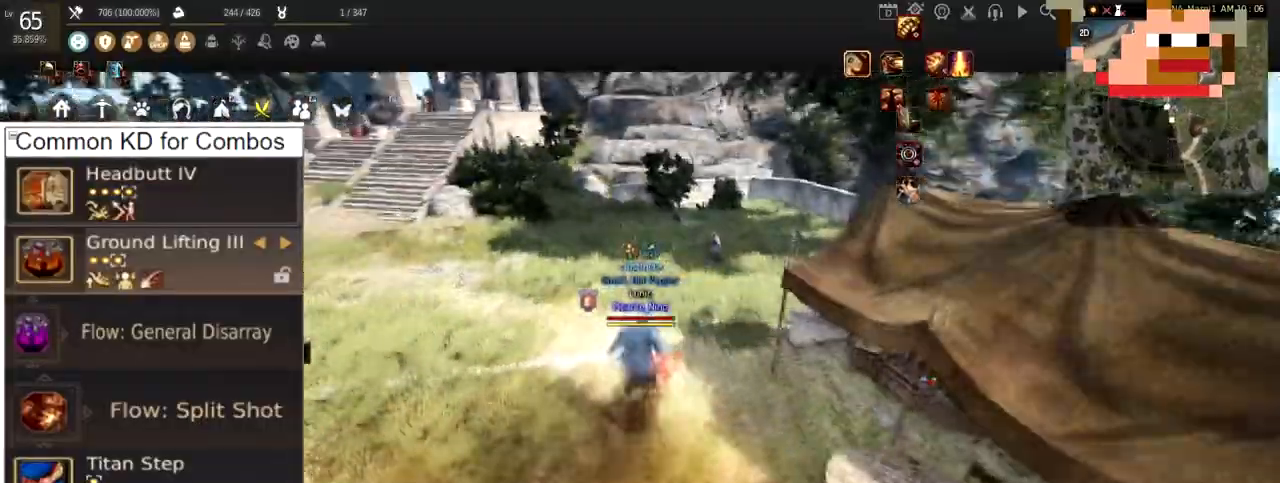
Gameplay with keyboard and mouse; each line is a JSON object with the keys and mouse buttons held at the frame after it. "events" lists presses ("down") and releases ("up") of "a", "c", "d", "e", "f", "q", "s", "shift", "space", "tab", "w", "x", "z", "mouse_left" and "mouse_right" between this image and that frame as [ms after this image, input, new state], when the widget could be followed in between. "mouse_left", "mouse_right" = the "left", "right" buttons of the "mouse" list. No other keys are recorded. Mouse movement is not recorded.
{"keys": [], "mouse": [], "events": [[467, "w", "up"]]}
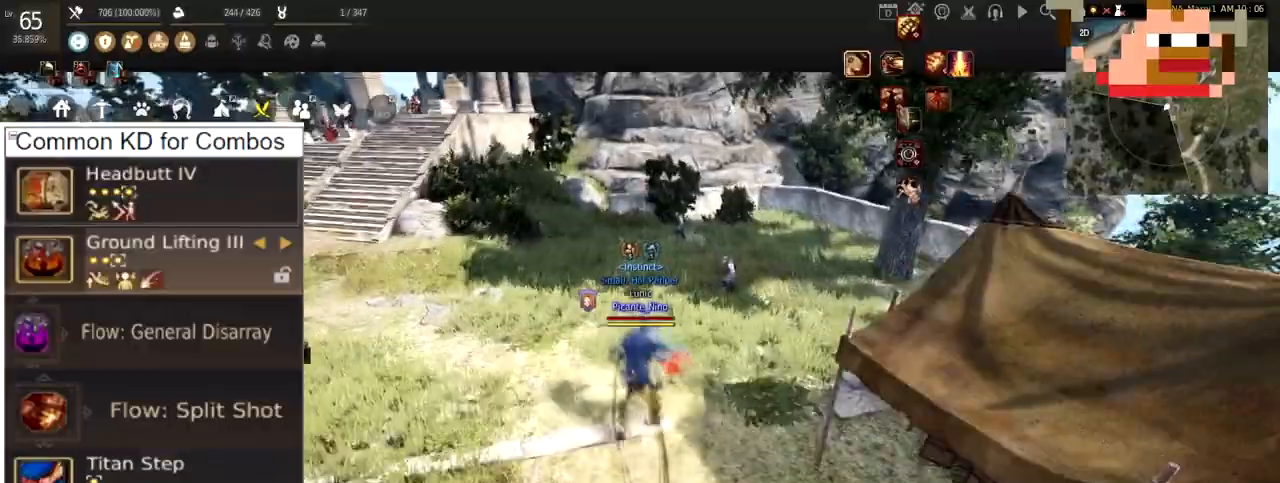
{"keys": [], "mouse": [], "events": []}
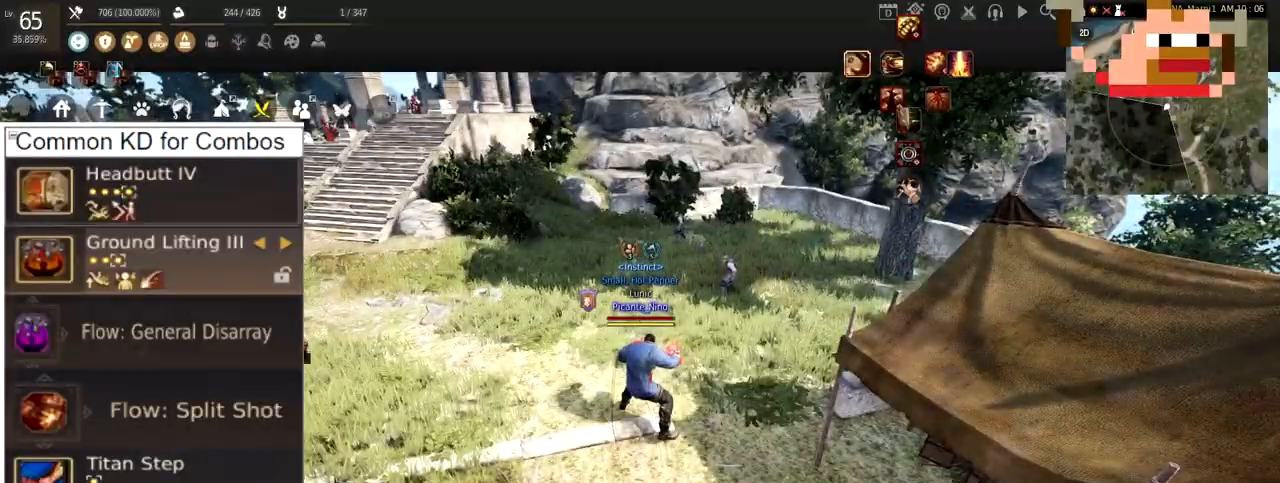
{"keys": ["a"], "mouse": [], "events": [[384, "a", "down"]]}
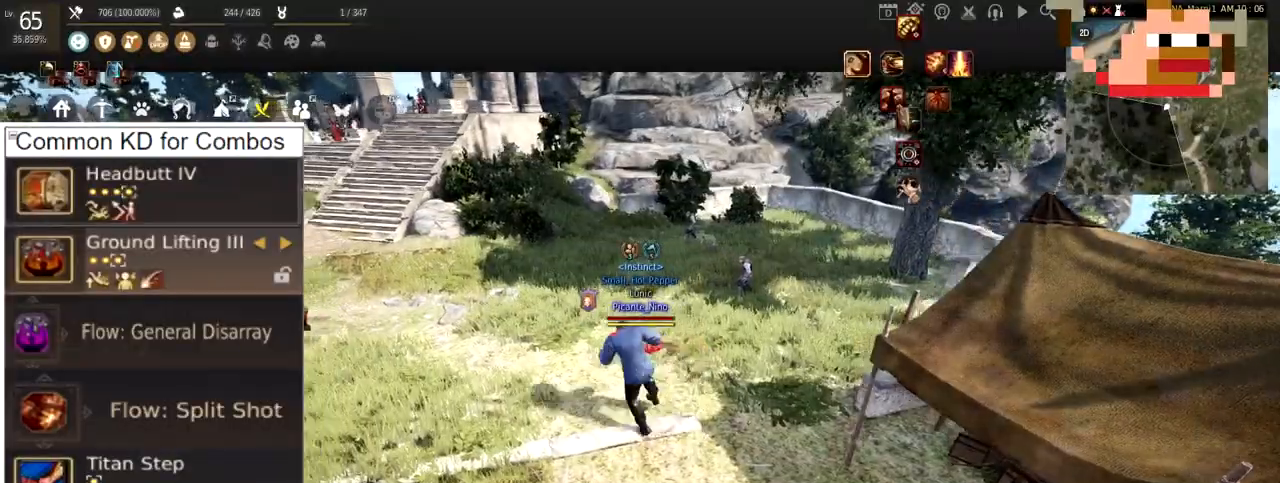
{"keys": [], "mouse": [], "events": [[450, "a", "up"]]}
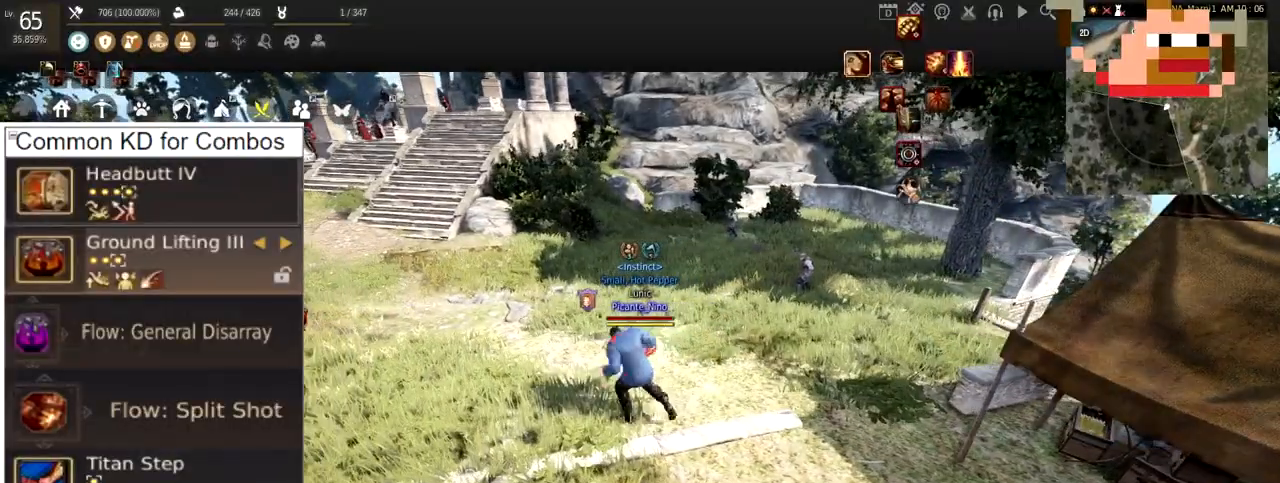
{"keys": [], "mouse": [], "events": []}
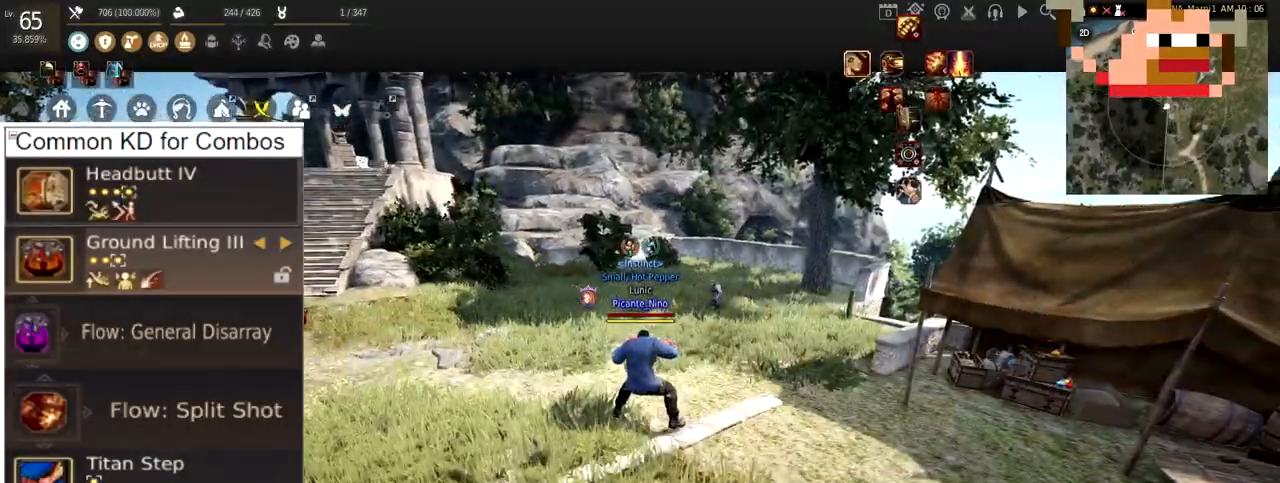
{"keys": [], "mouse": [], "events": []}
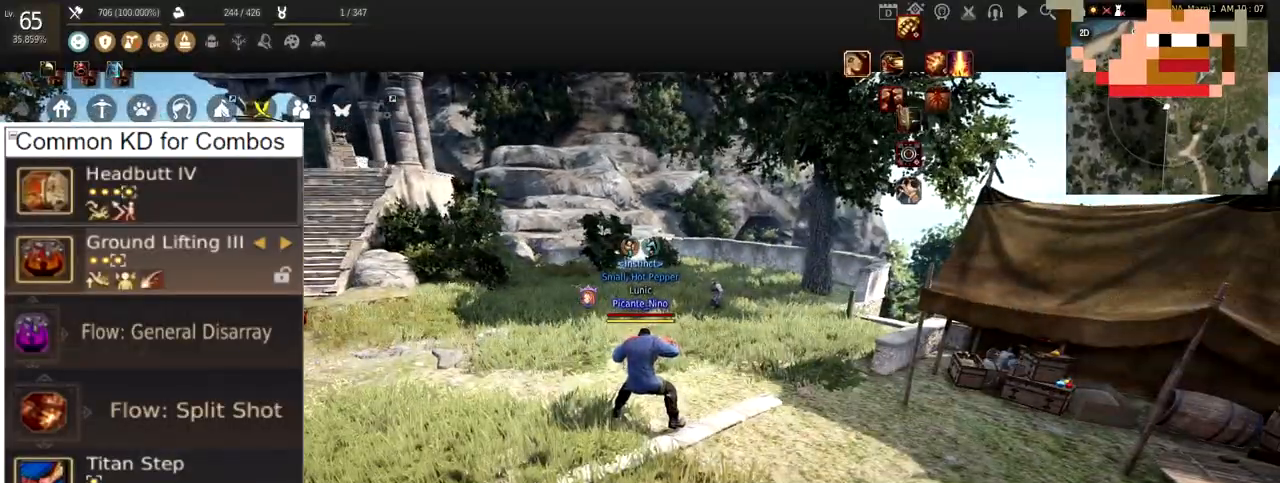
{"keys": [], "mouse": ["left"], "events": [[317, "mouse_left", "down"]]}
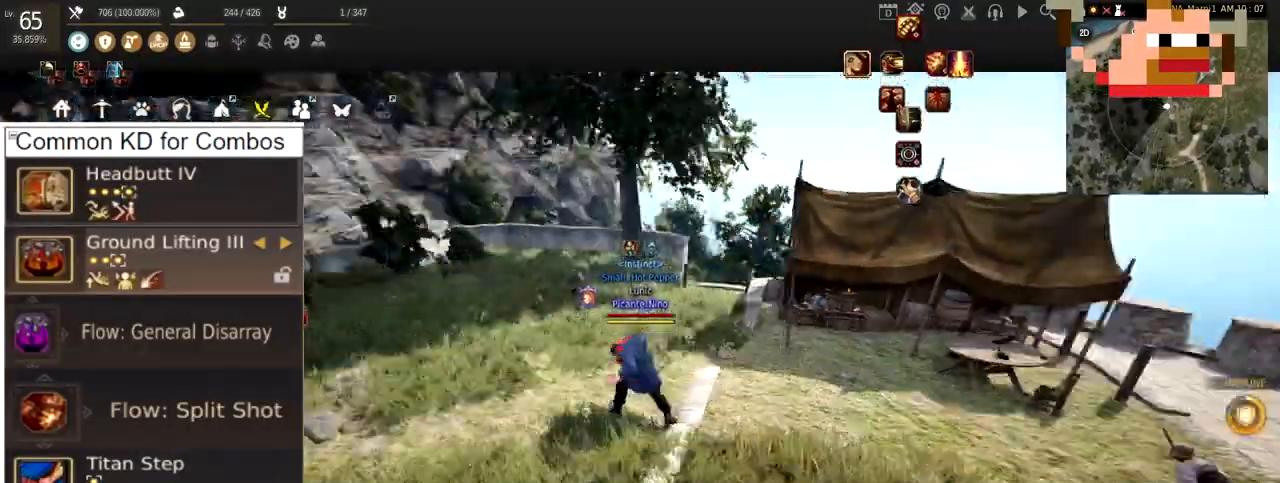
{"keys": ["w"], "mouse": [], "events": [[417, "mouse_left", "up"], [450, "w", "down"]]}
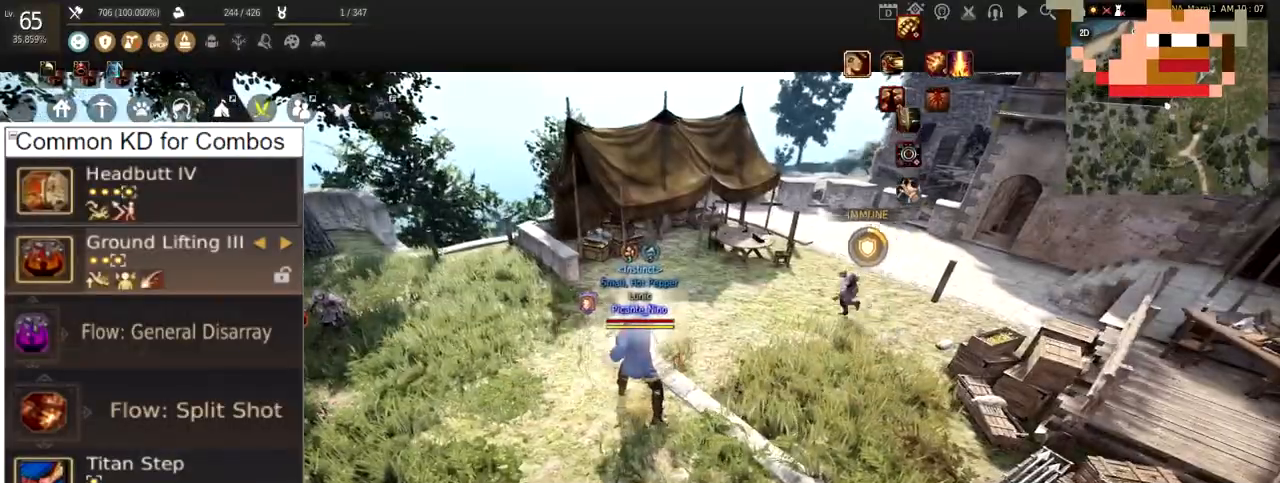
{"keys": ["w"], "mouse": [], "events": []}
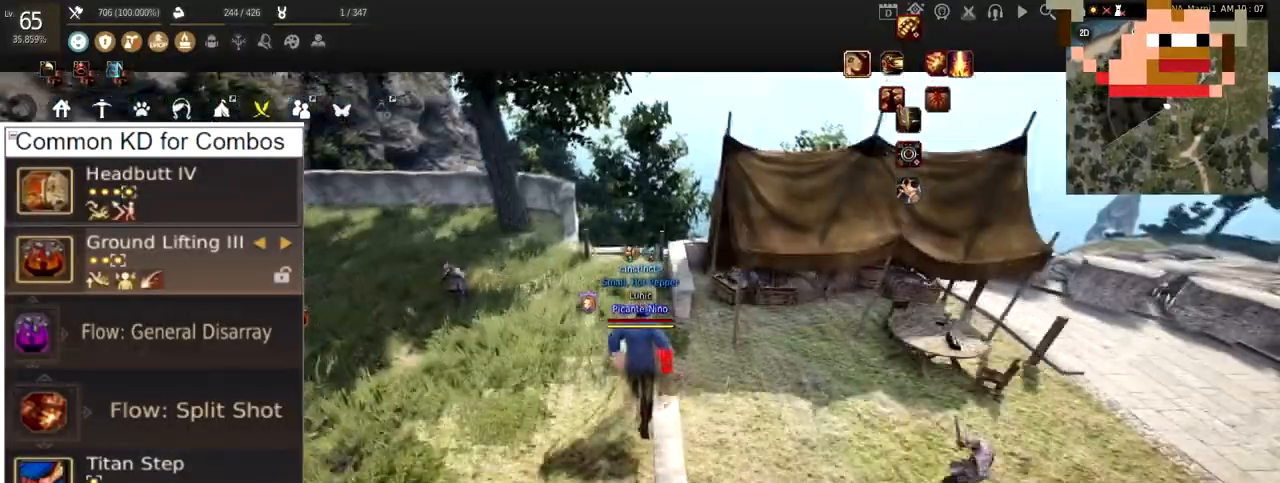
{"keys": [], "mouse": [], "events": [[383, "w", "up"]]}
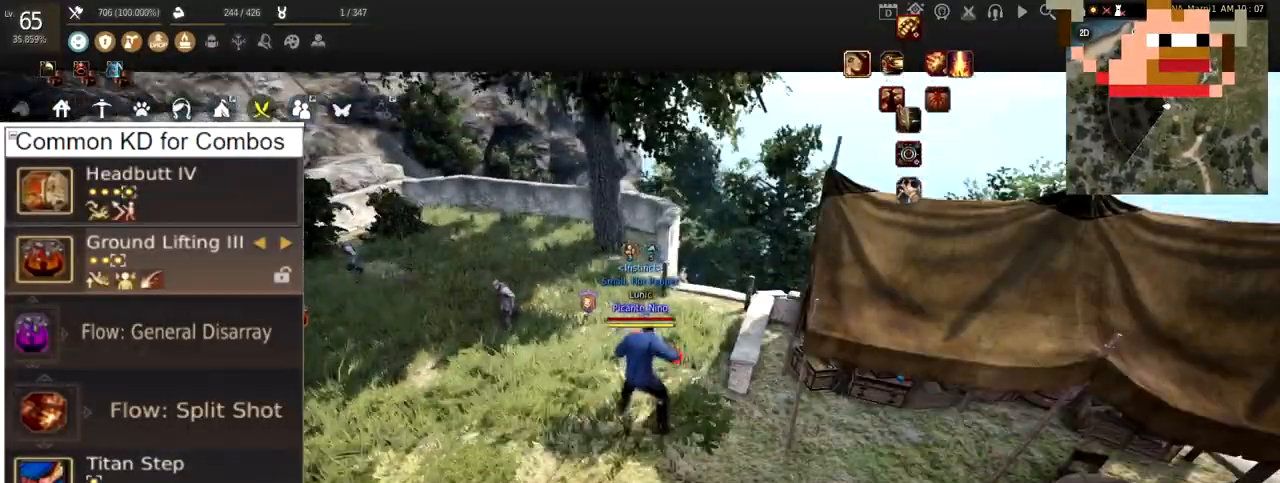
{"keys": [], "mouse": [], "events": []}
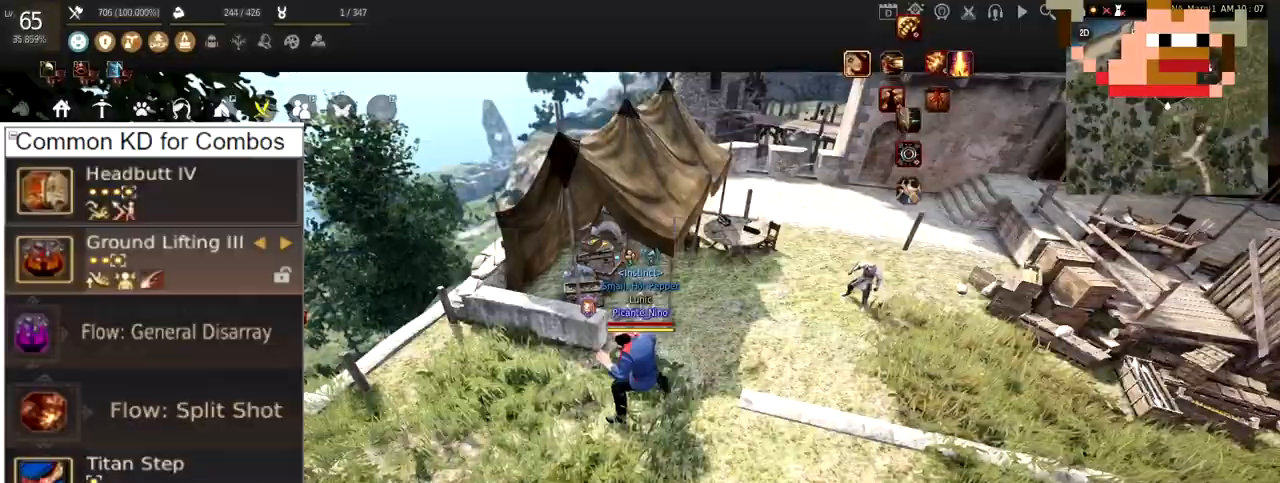
{"keys": ["d"], "mouse": [], "events": [[483, "d", "down"]]}
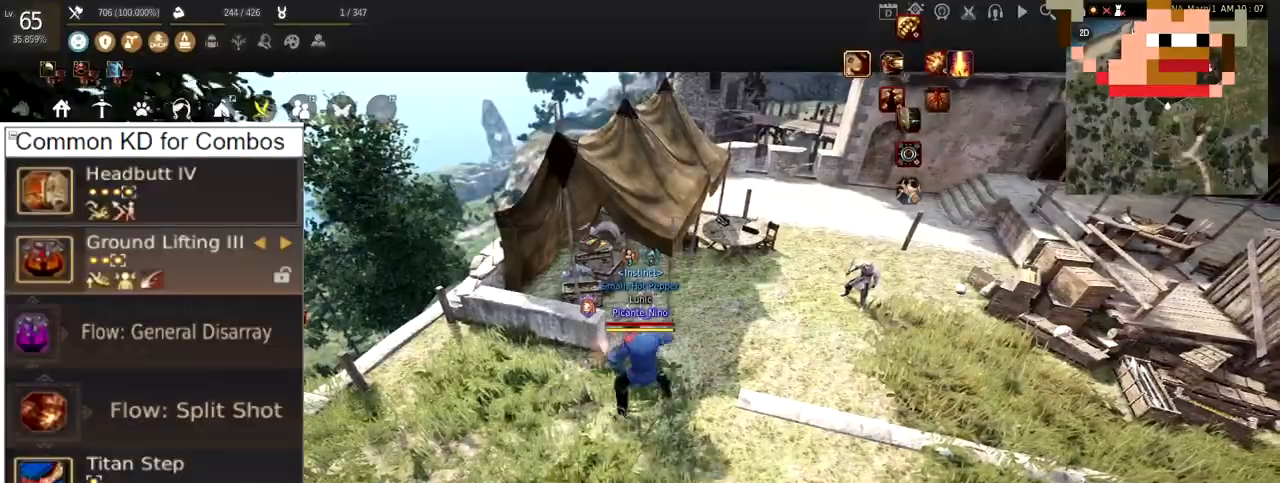
{"keys": ["d"], "mouse": [], "events": []}
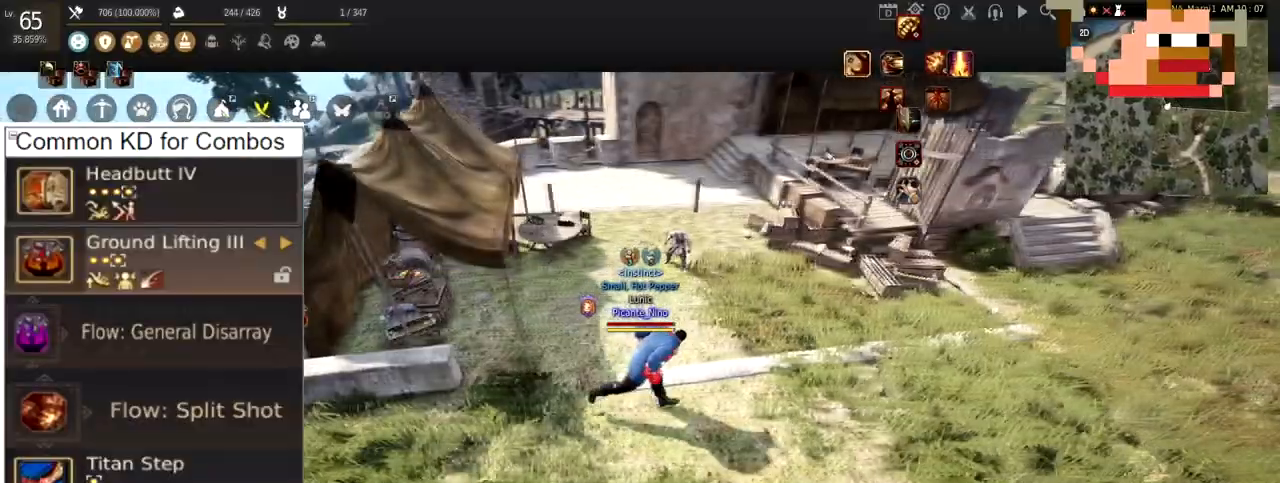
{"keys": ["w"], "mouse": [], "events": [[116, "d", "up"], [133, "w", "down"]]}
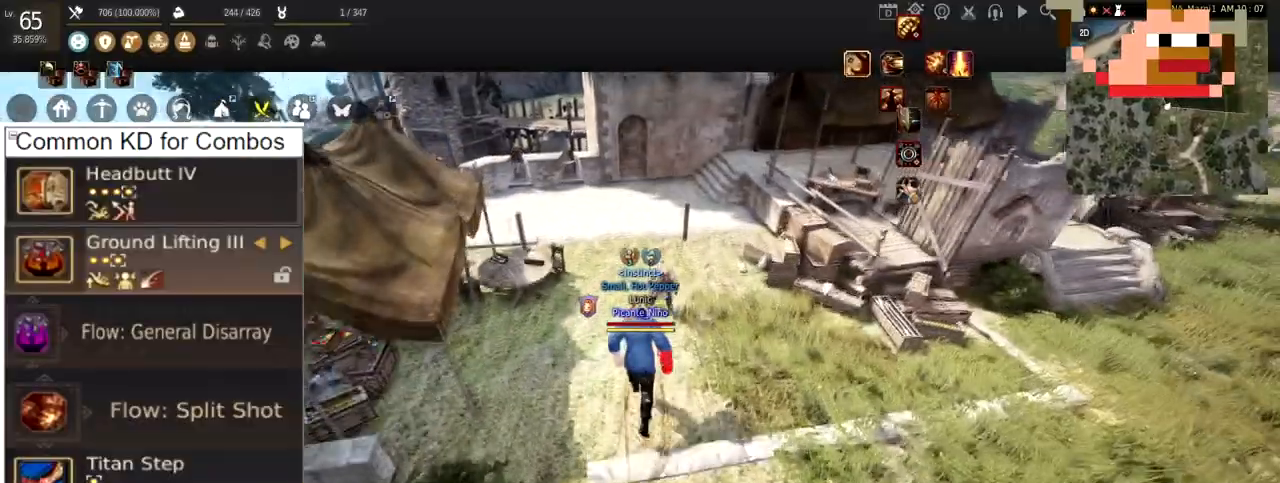
{"keys": ["c"], "mouse": [], "events": [[150, "w", "up"], [417, "c", "down"]]}
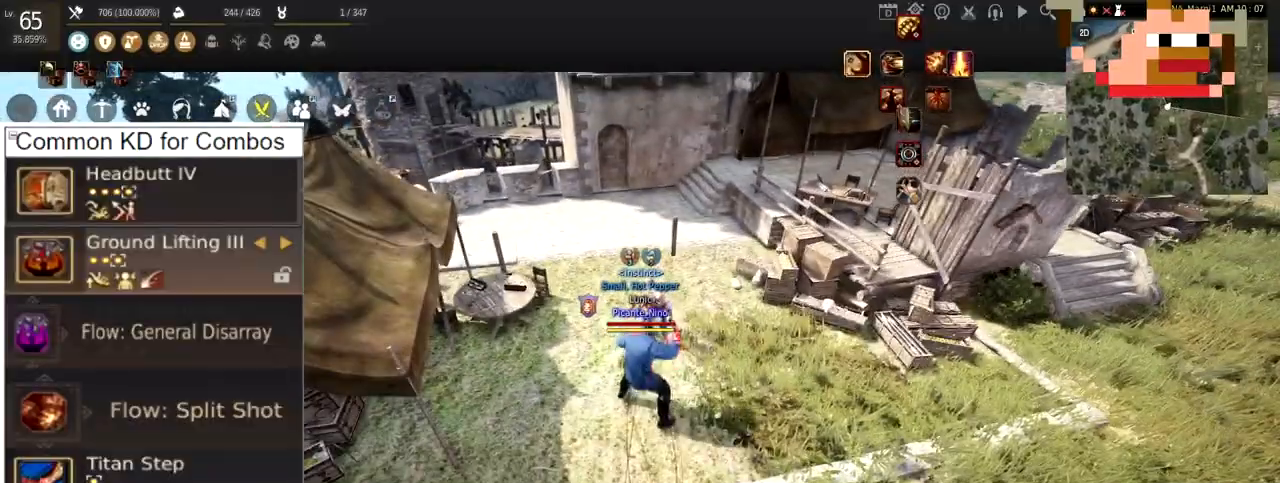
{"keys": ["w"], "mouse": [], "events": [[283, "c", "up"], [433, "w", "down"]]}
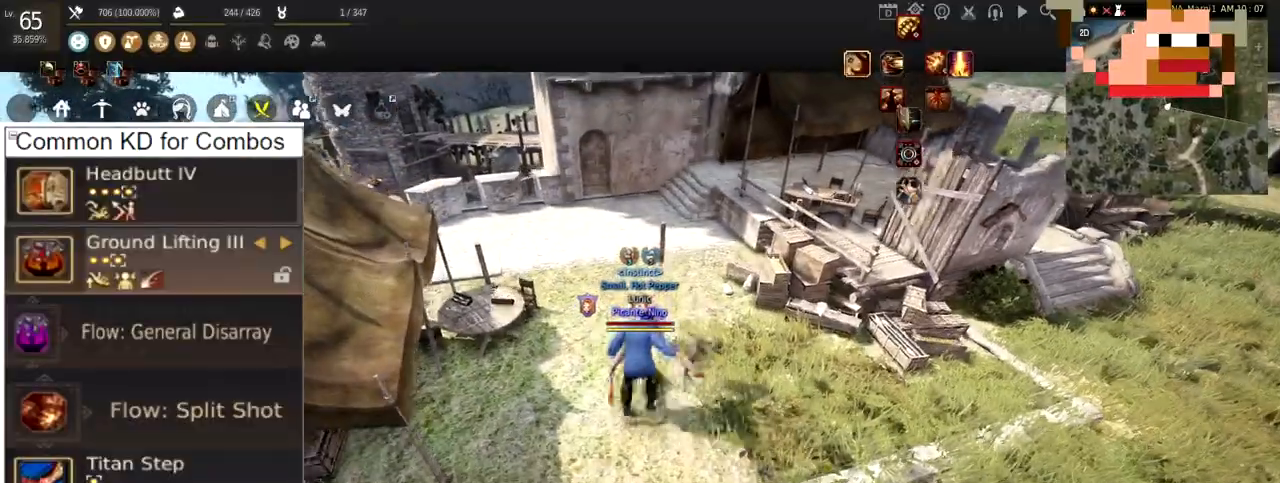
{"keys": ["shift"], "mouse": [], "events": [[117, "w", "up"], [200, "shift", "down"], [284, "mouse_right", "down"], [417, "mouse_right", "up"]]}
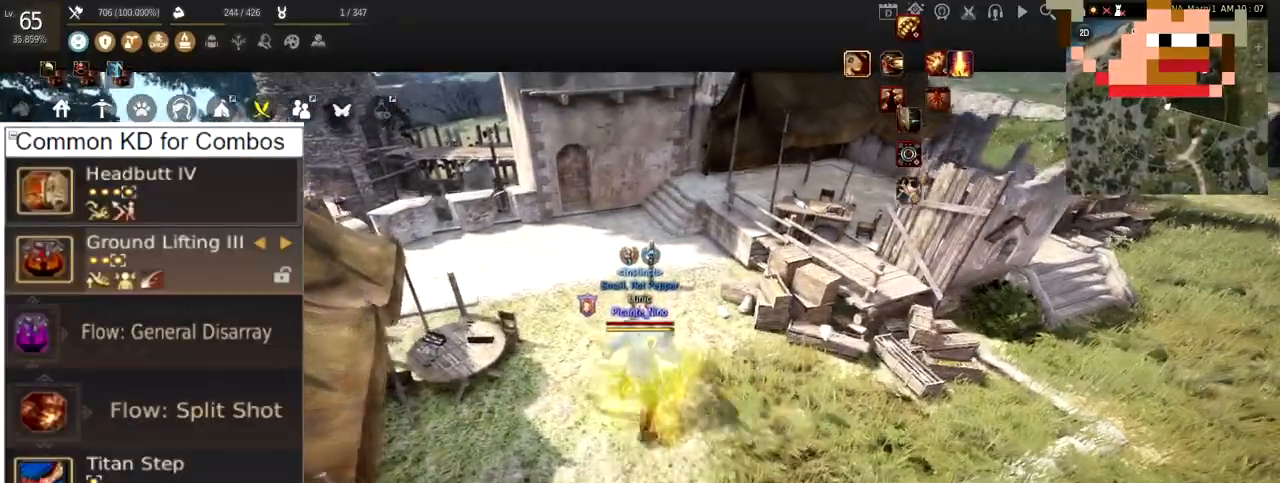
{"keys": [], "mouse": ["left"], "events": [[16, "shift", "up"], [183, "mouse_left", "down"]]}
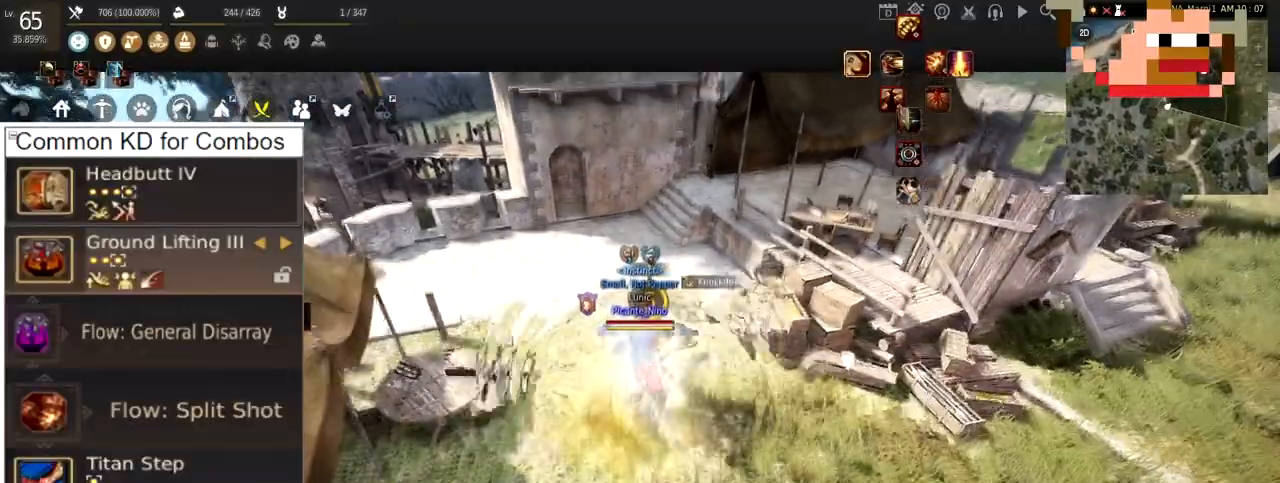
{"keys": [], "mouse": [], "events": [[334, "mouse_left", "up"]]}
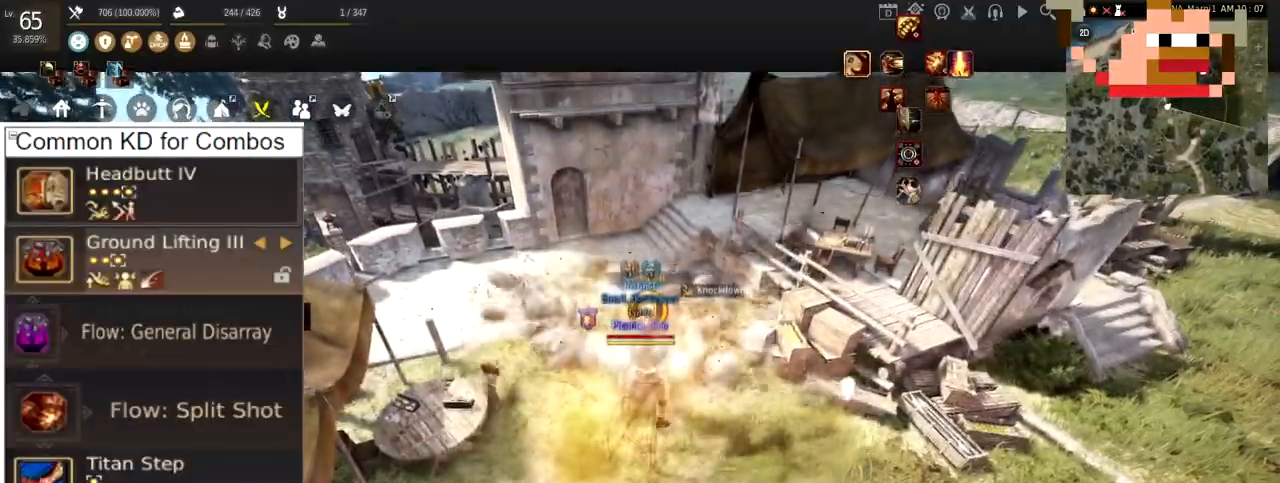
{"keys": [], "mouse": [], "events": []}
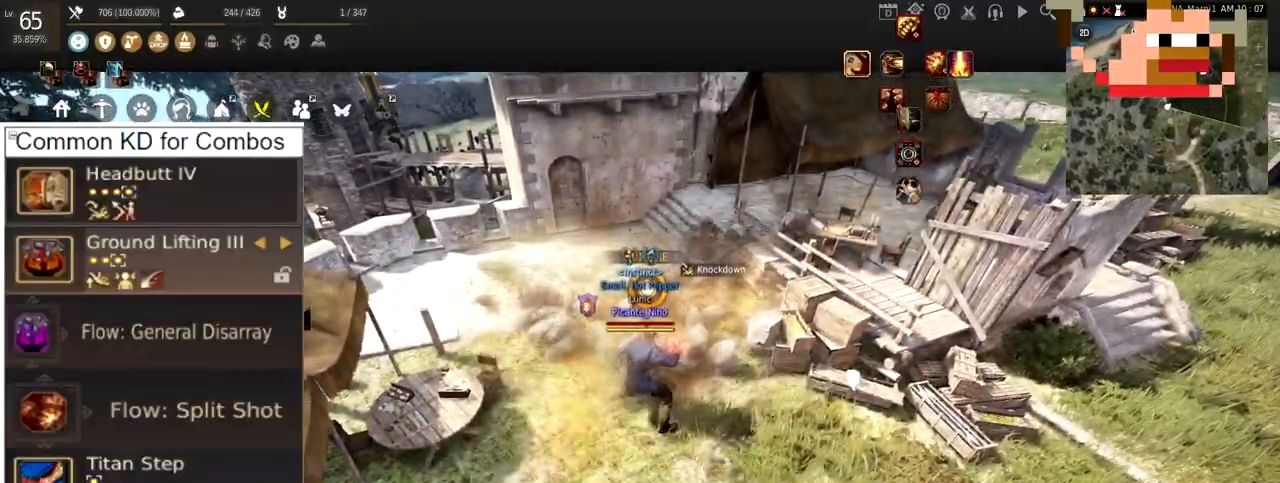
{"keys": [], "mouse": [], "events": []}
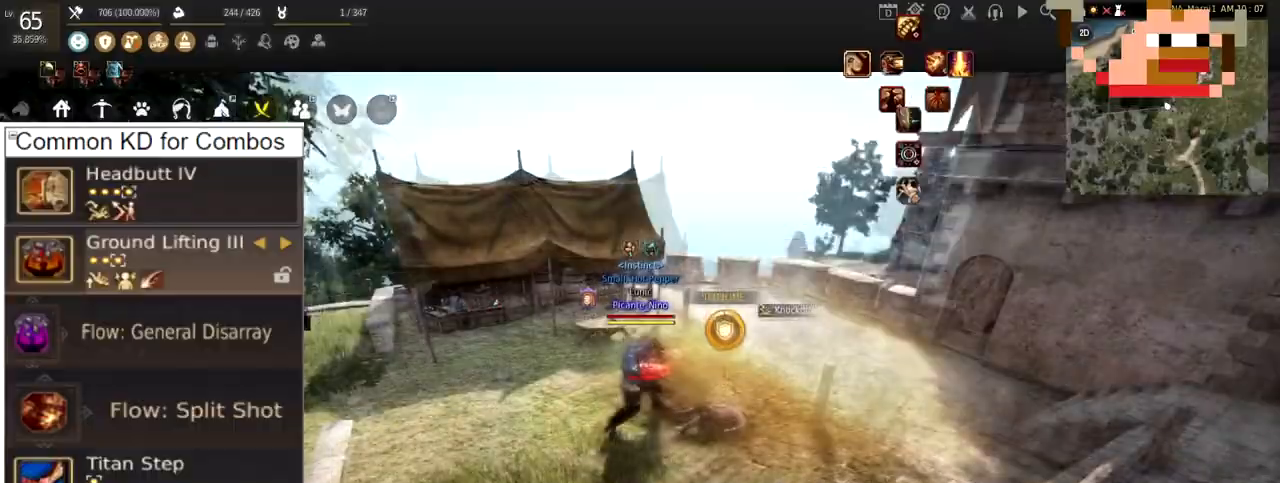
{"keys": ["w"], "mouse": [], "events": [[200, "w", "down"]]}
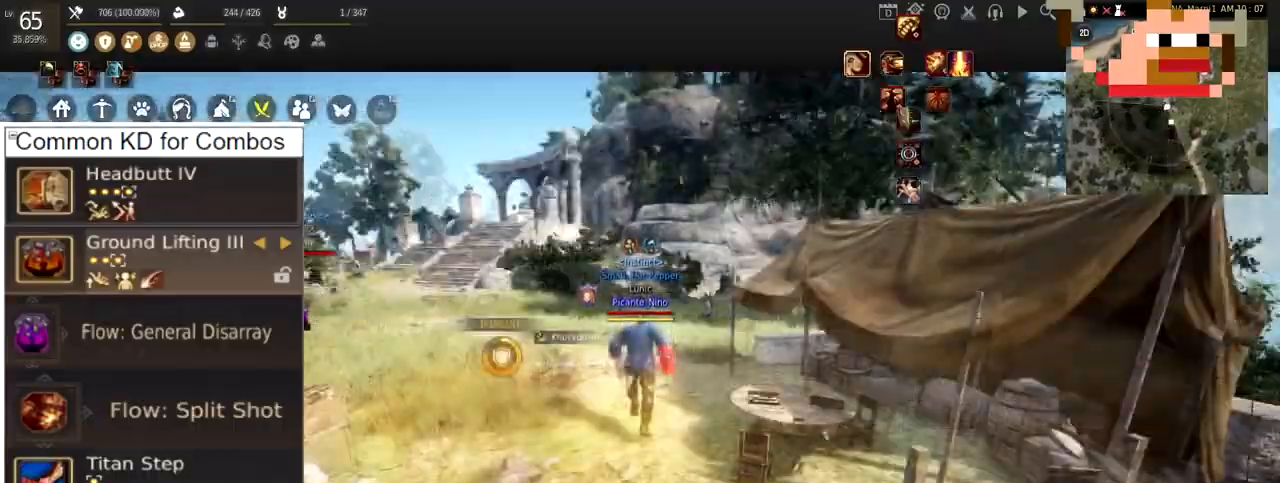
{"keys": ["w"], "mouse": [], "events": []}
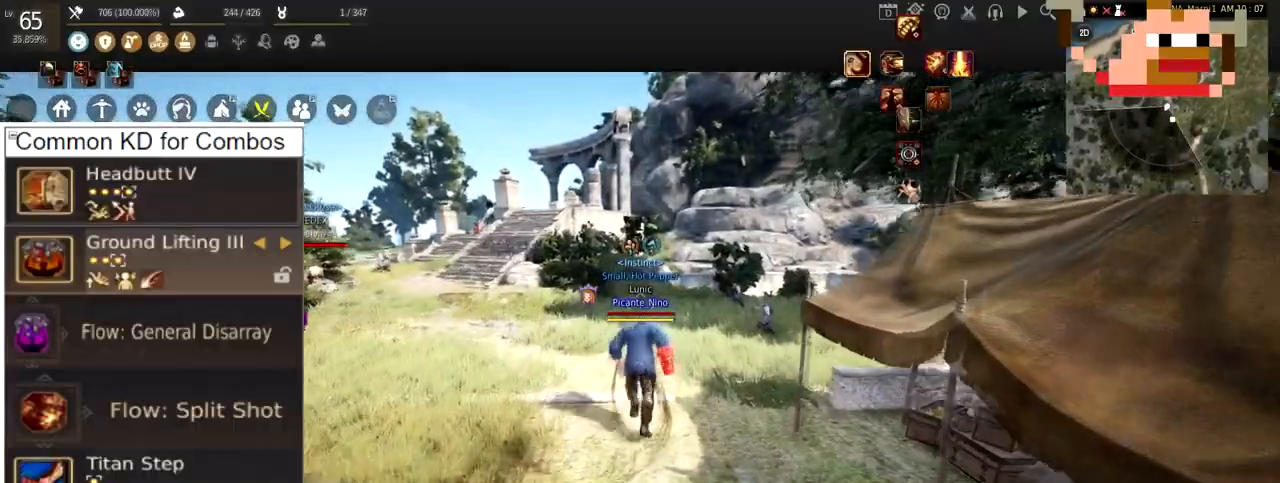
{"keys": [], "mouse": [], "events": [[150, "w", "up"]]}
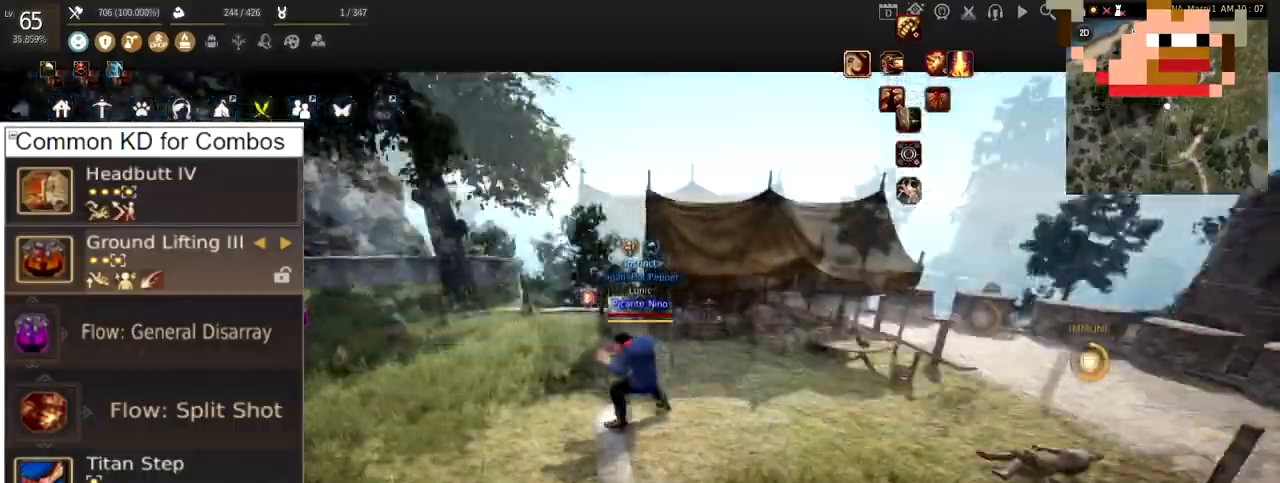
{"keys": [], "mouse": [], "events": []}
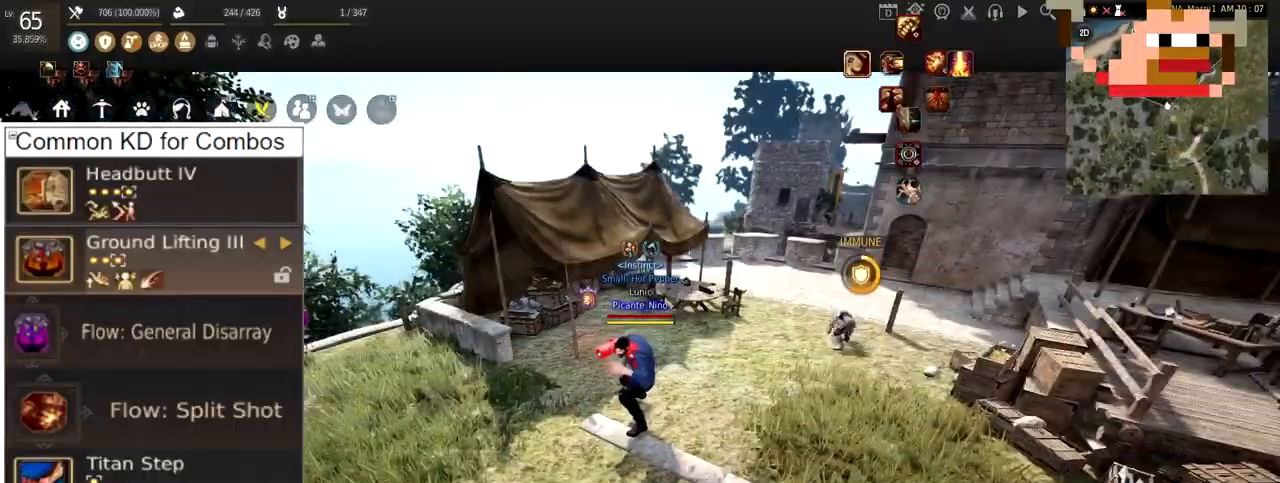
{"keys": ["w"], "mouse": [], "events": [[333, "w", "down"]]}
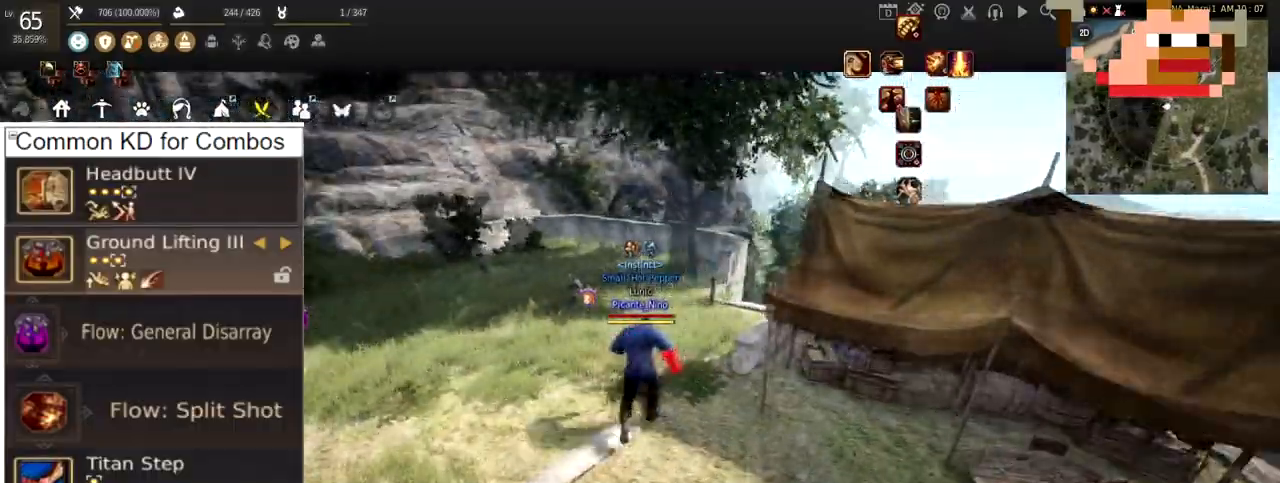
{"keys": [], "mouse": [], "events": [[350, "w", "up"]]}